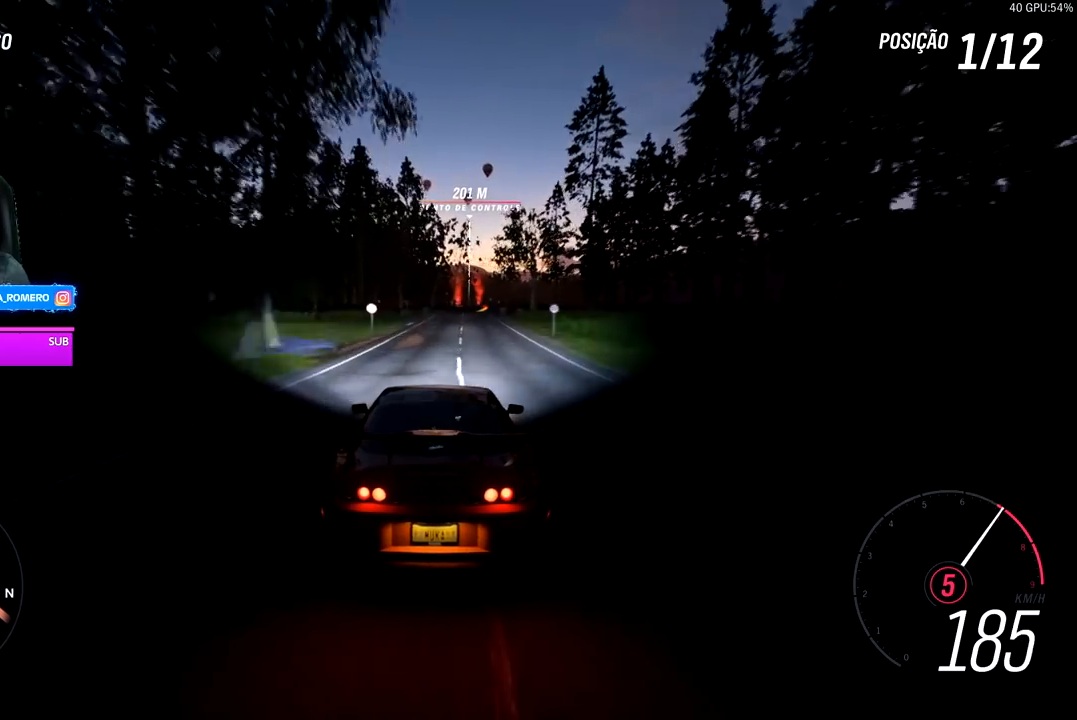
Gameplay with a controller (Xbox layout); each line is a JSON object with the inputs held at the frame after it. "events" lists button and stick changes between this image and that frame as [ms after this image, input, new state], when the widget could be followed in between. Not read: L3.
{"buttons": ["R2"], "left_stick": "right", "right_stick": "center", "events": [[100, "left_stick", "right"]]}
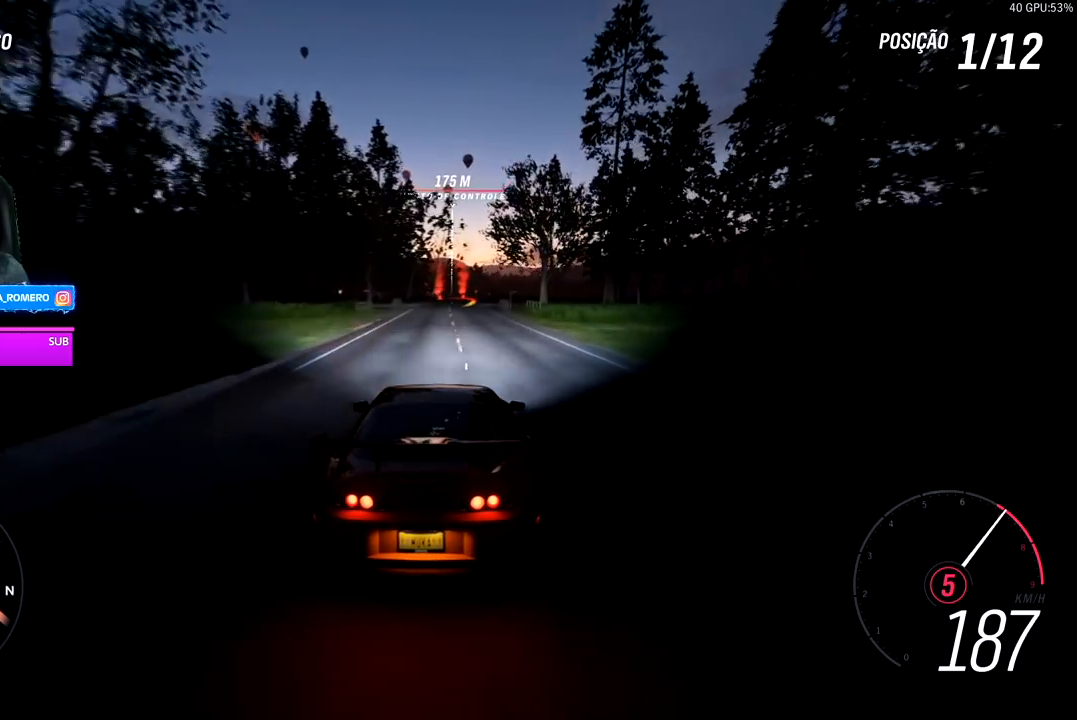
{"buttons": ["R2"], "left_stick": "center", "right_stick": "center", "events": [[50, "left_stick", "center"], [400, "left_stick", "right"], [500, "left_stick", "center"]]}
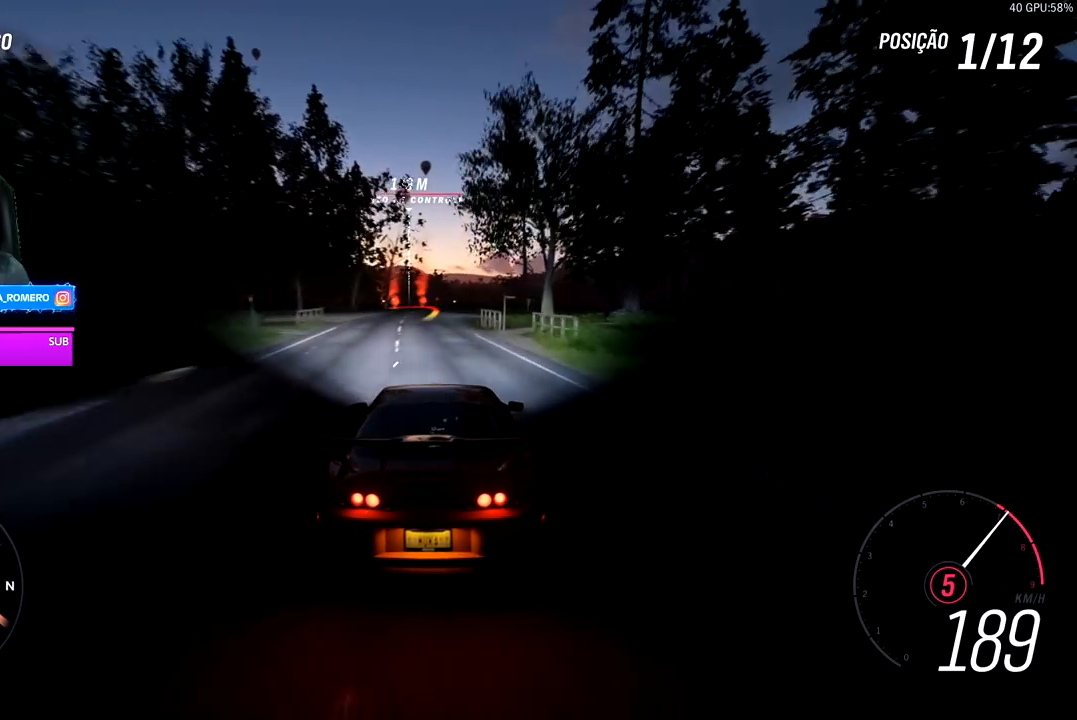
{"buttons": ["R2"], "left_stick": "center", "right_stick": "center", "events": [[300, "left_stick", "down-left"], [433, "left_stick", "center"]]}
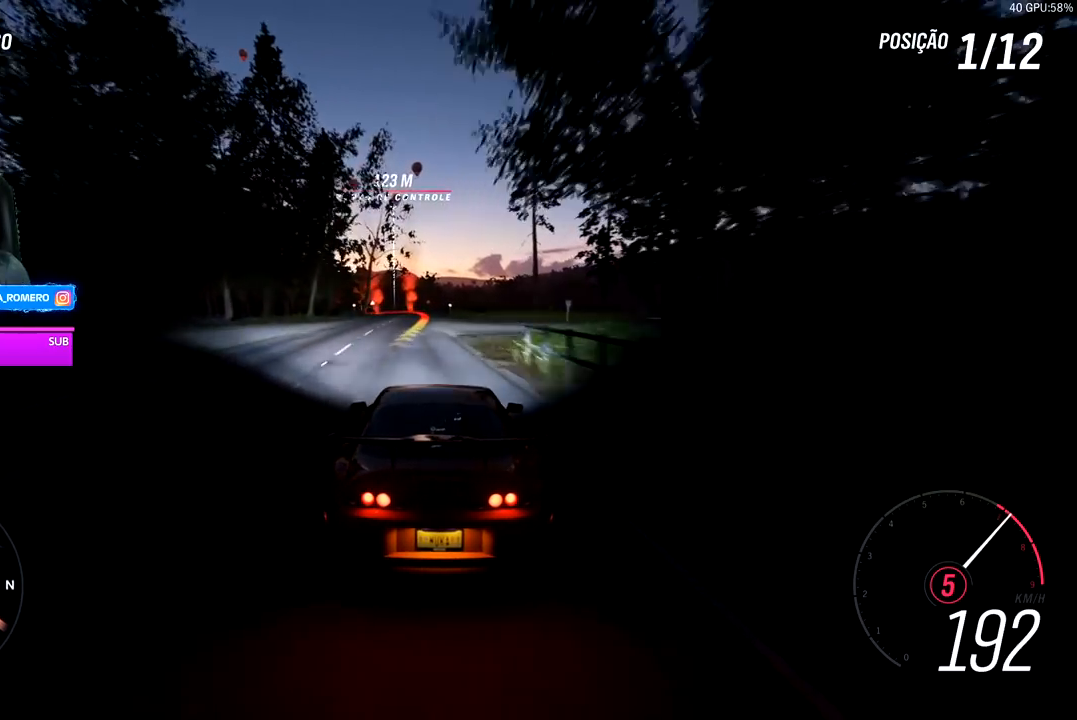
{"buttons": ["R2"], "left_stick": "center", "right_stick": "center", "events": [[100, "left_stick", "down-left"], [233, "left_stick", "center"]]}
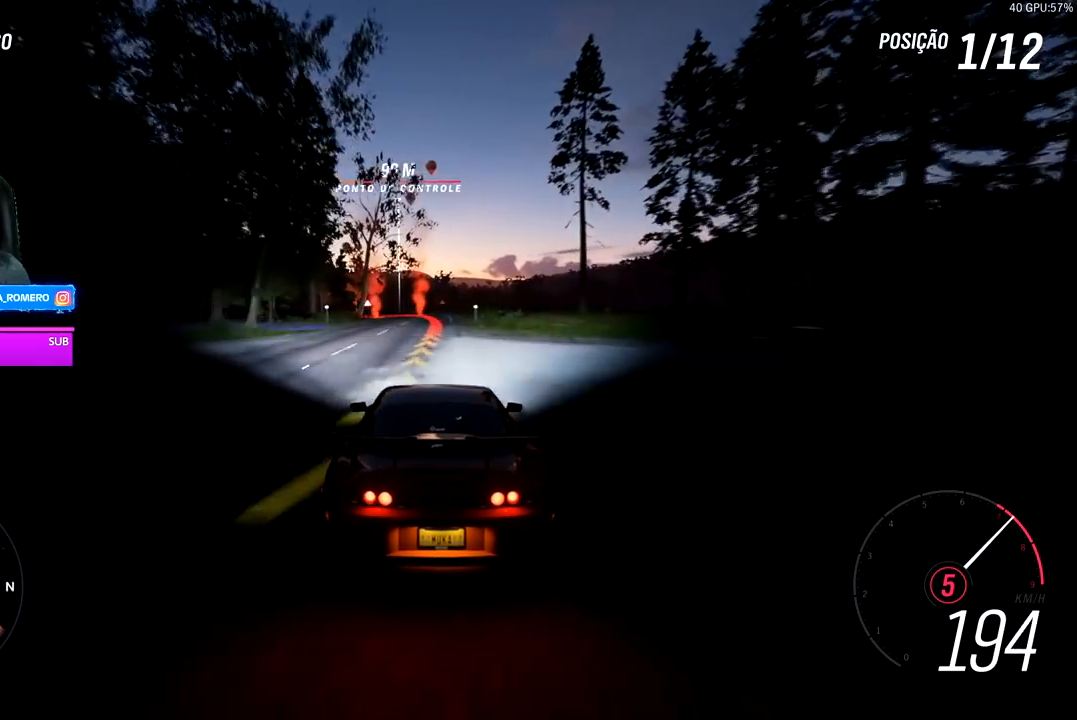
{"buttons": ["L2"], "left_stick": "left", "right_stick": "center", "events": [[100, "left_stick", "down-left"], [250, "left_stick", "center"], [317, "L2", "down"], [317, "X", "down"], [333, "A", "down"], [333, "left_stick", "left"], [417, "A", "up"], [417, "X", "up"], [450, "R2", "up"]]}
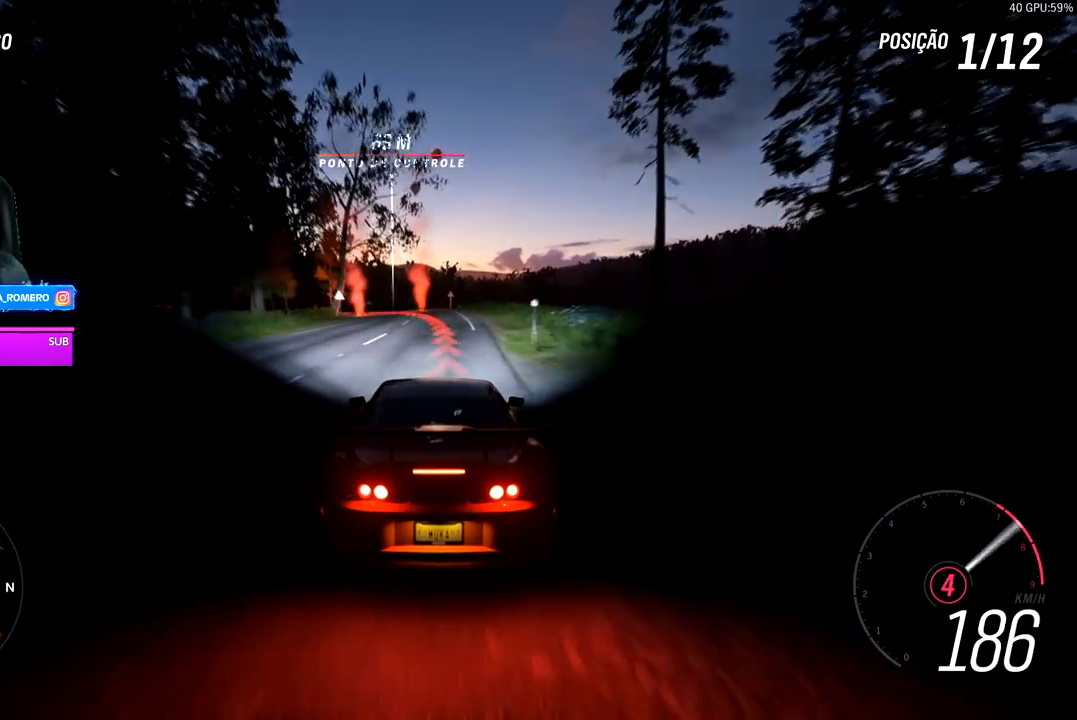
{"buttons": ["L2"], "left_stick": "left", "right_stick": "center", "events": []}
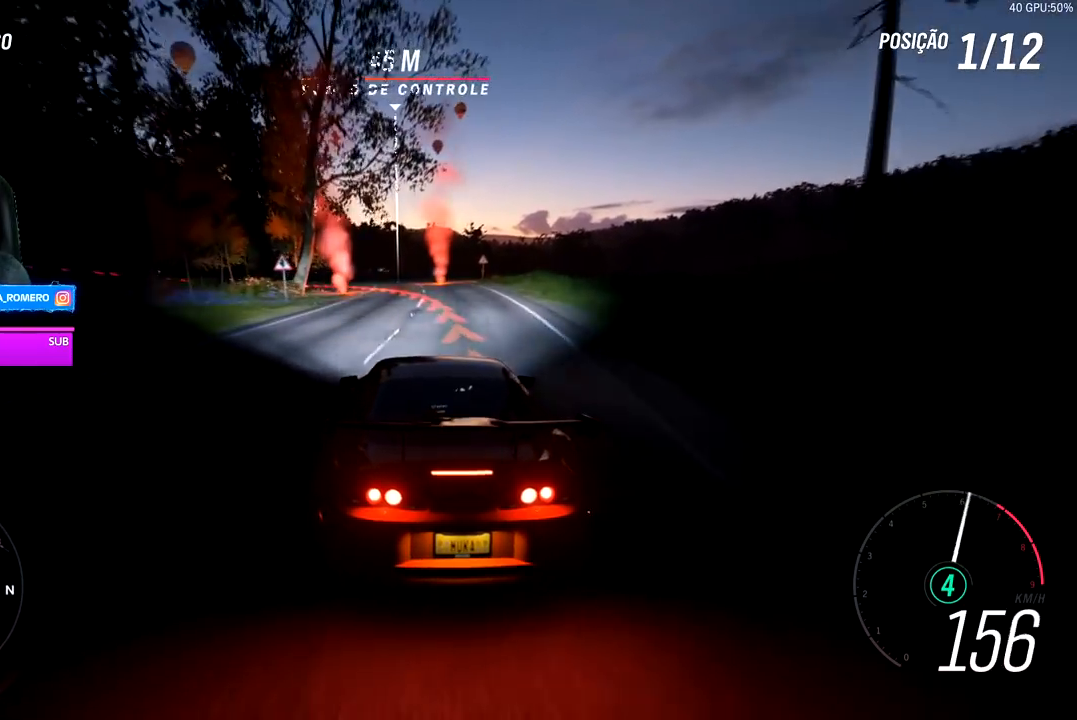
{"buttons": [], "left_stick": "down-left", "right_stick": "center"}
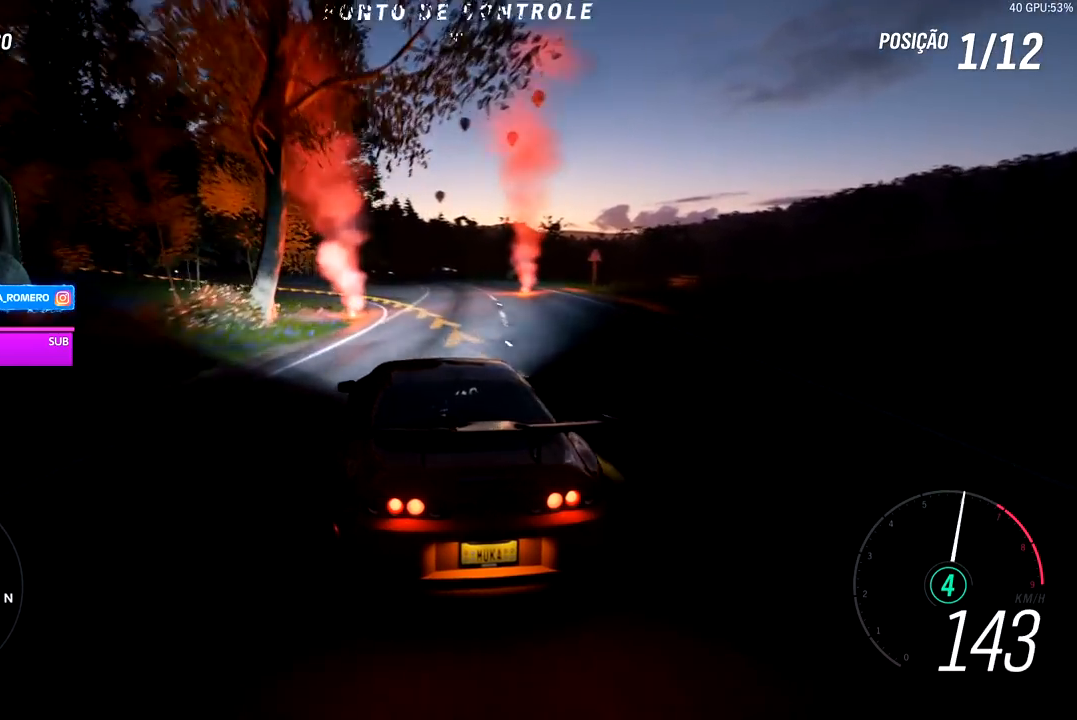
{"buttons": ["R2"], "left_stick": "down-left", "right_stick": "center", "events": [[317, "R2", "down"]]}
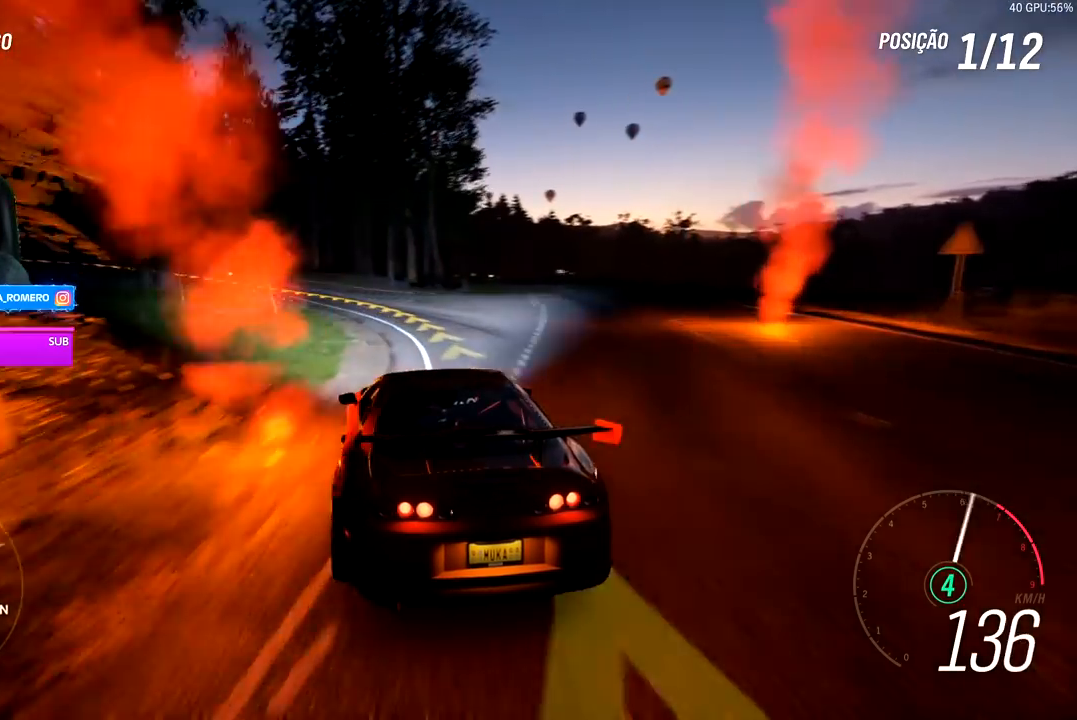
{"buttons": ["R2"], "left_stick": "down-left", "right_stick": "center", "events": []}
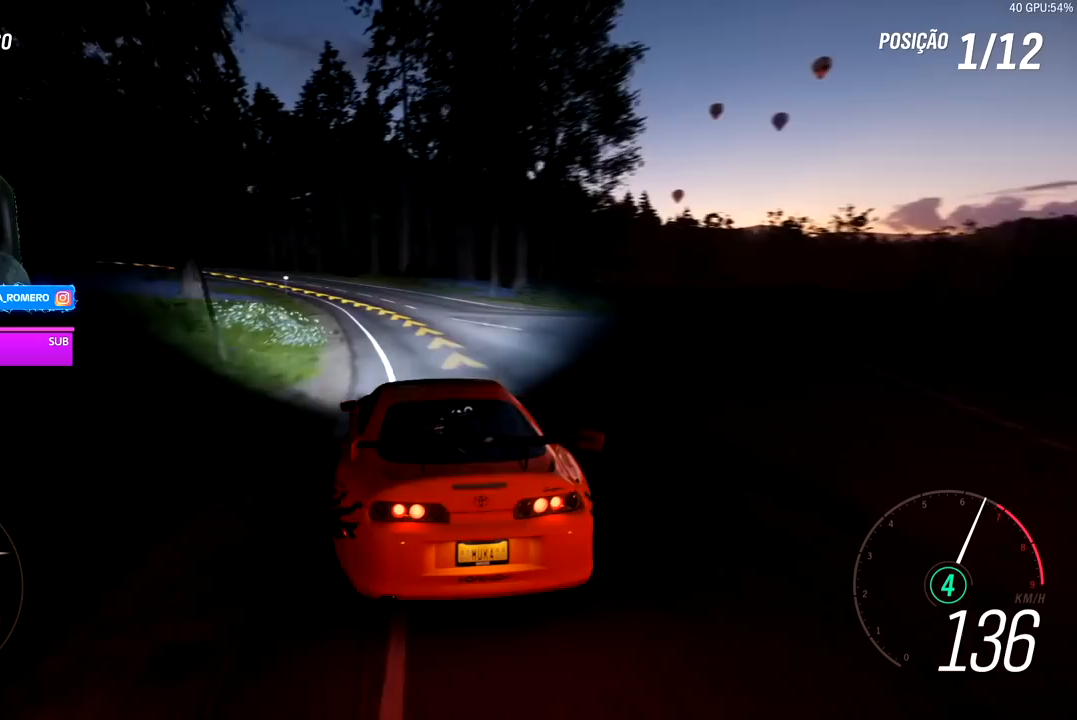
{"buttons": ["R2"], "left_stick": "down-left", "right_stick": "center", "events": []}
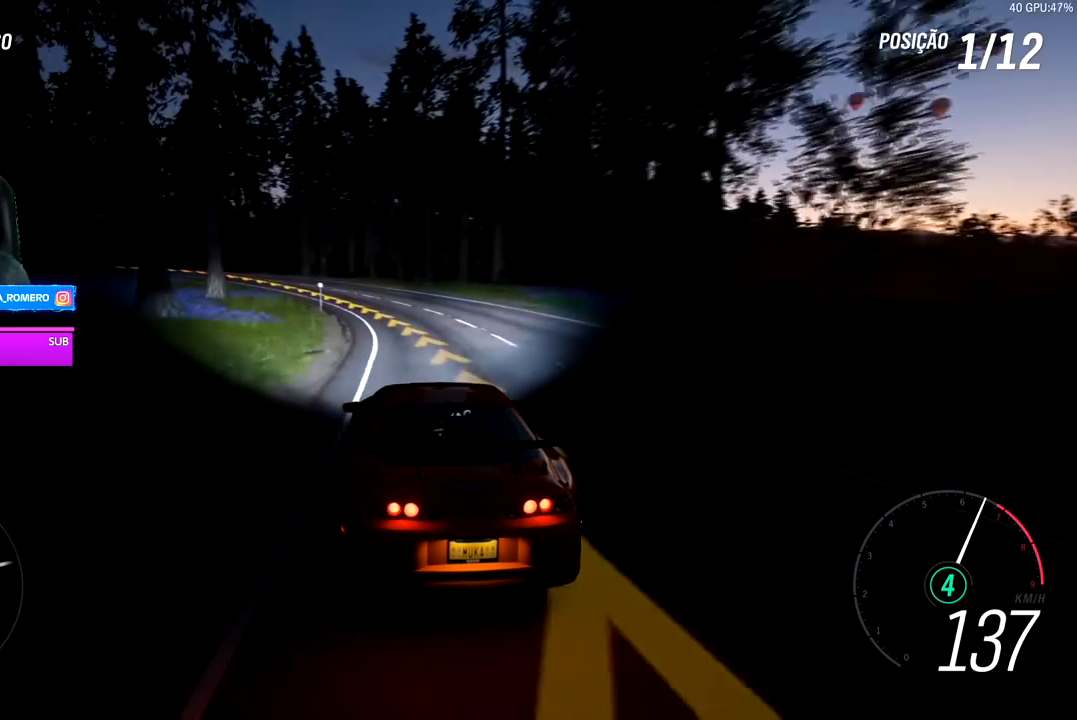
{"buttons": ["R2"], "left_stick": "down-left", "right_stick": "center", "events": []}
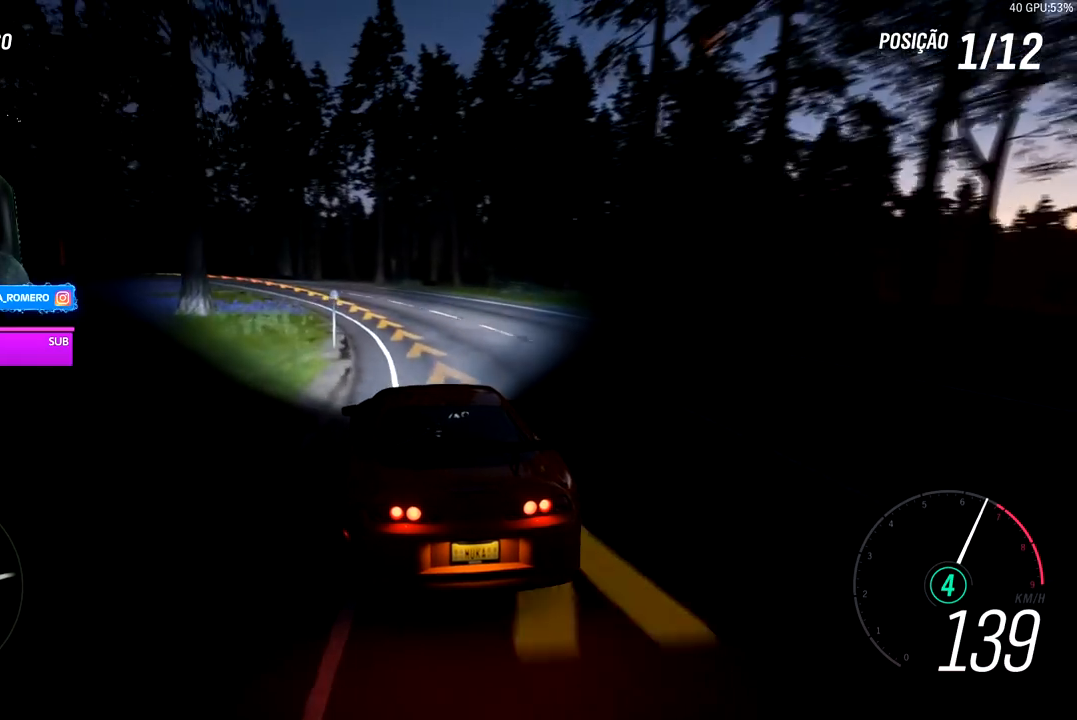
{"buttons": ["R2"], "left_stick": "down-left", "right_stick": "center", "events": []}
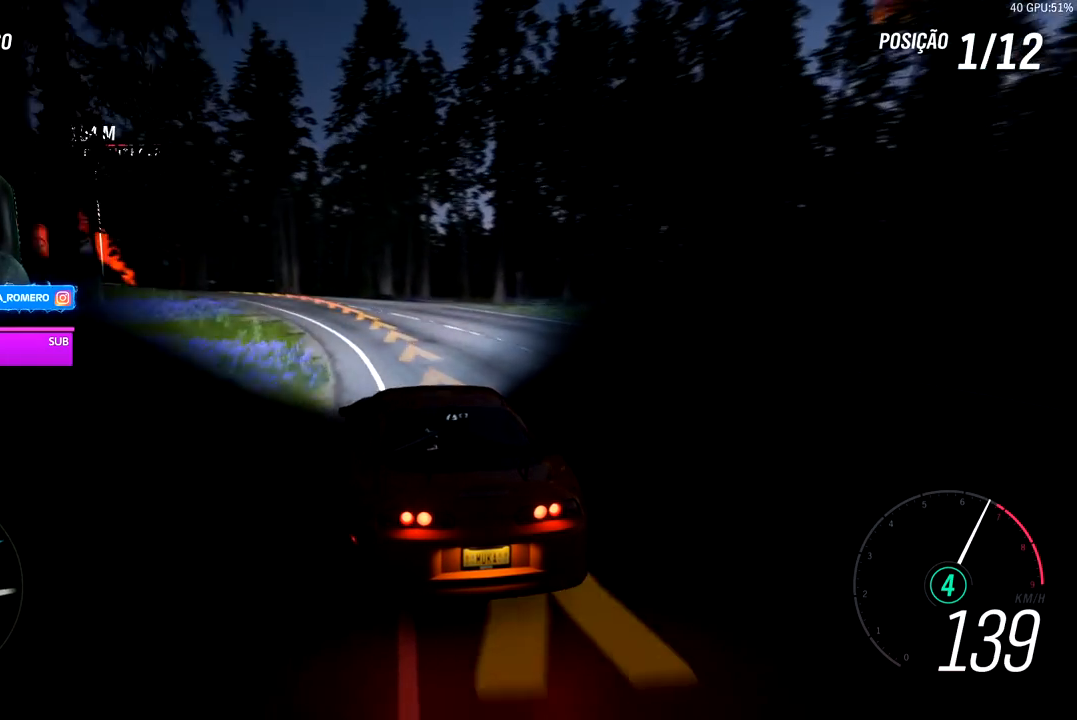
{"buttons": ["R2"], "left_stick": "down-left", "right_stick": "center", "events": [[200, "R2", "up"], [367, "R2", "down"]]}
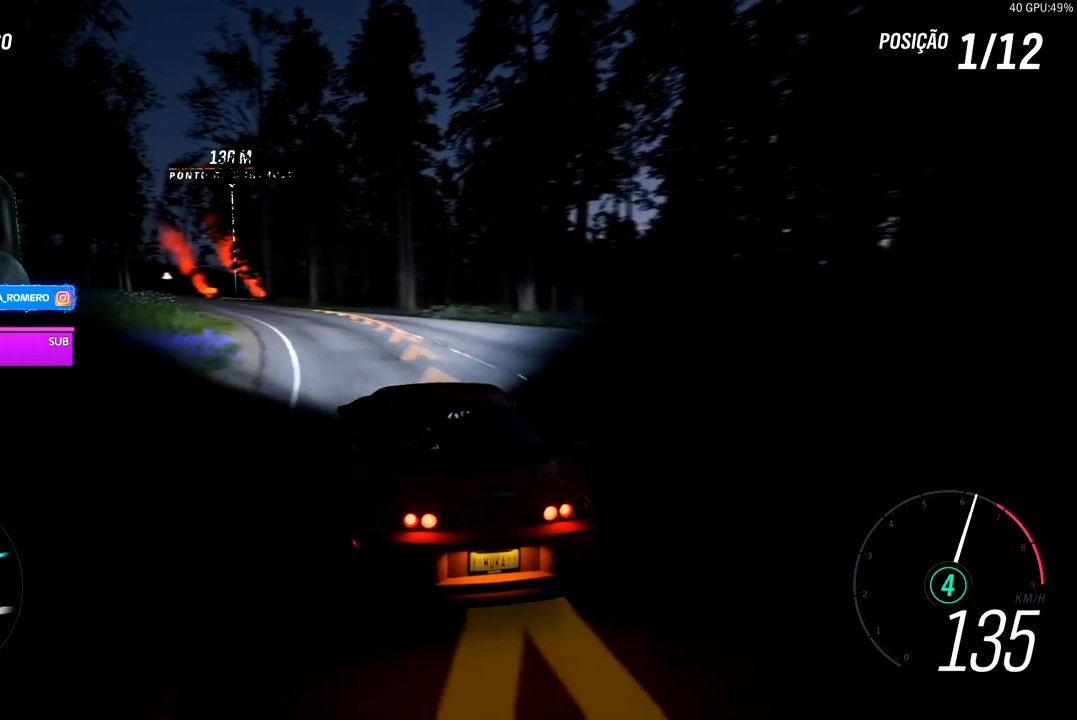
{"buttons": ["R2"], "left_stick": "down-left", "right_stick": "center", "events": []}
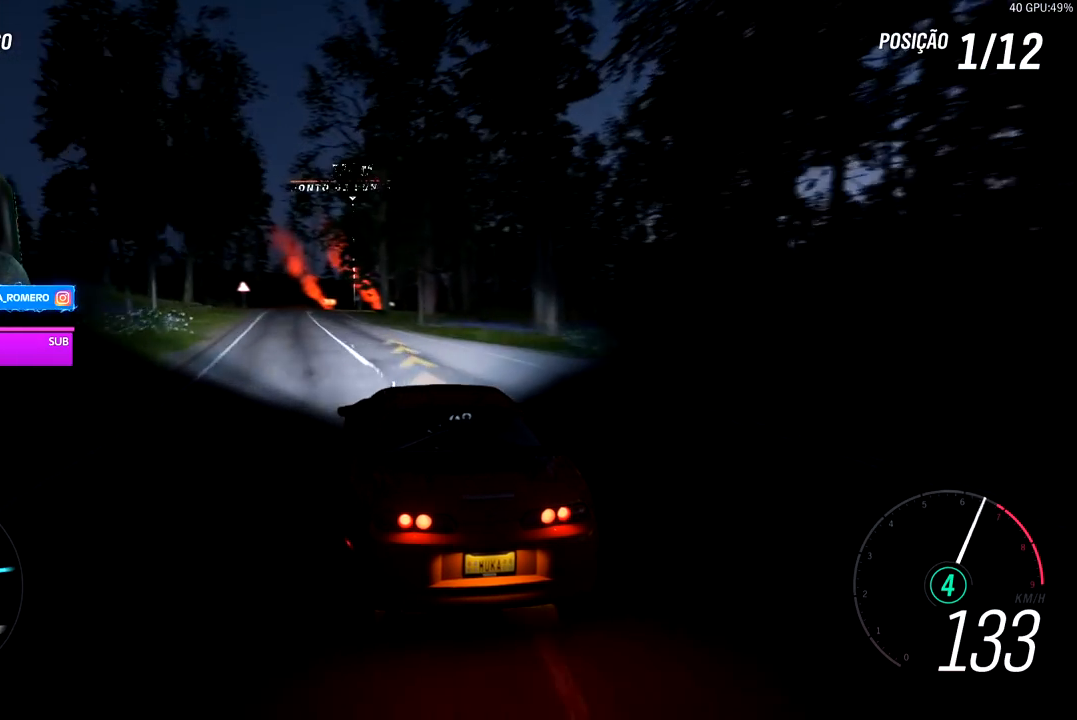
{"buttons": ["R2"], "left_stick": "down-left", "right_stick": "center", "events": []}
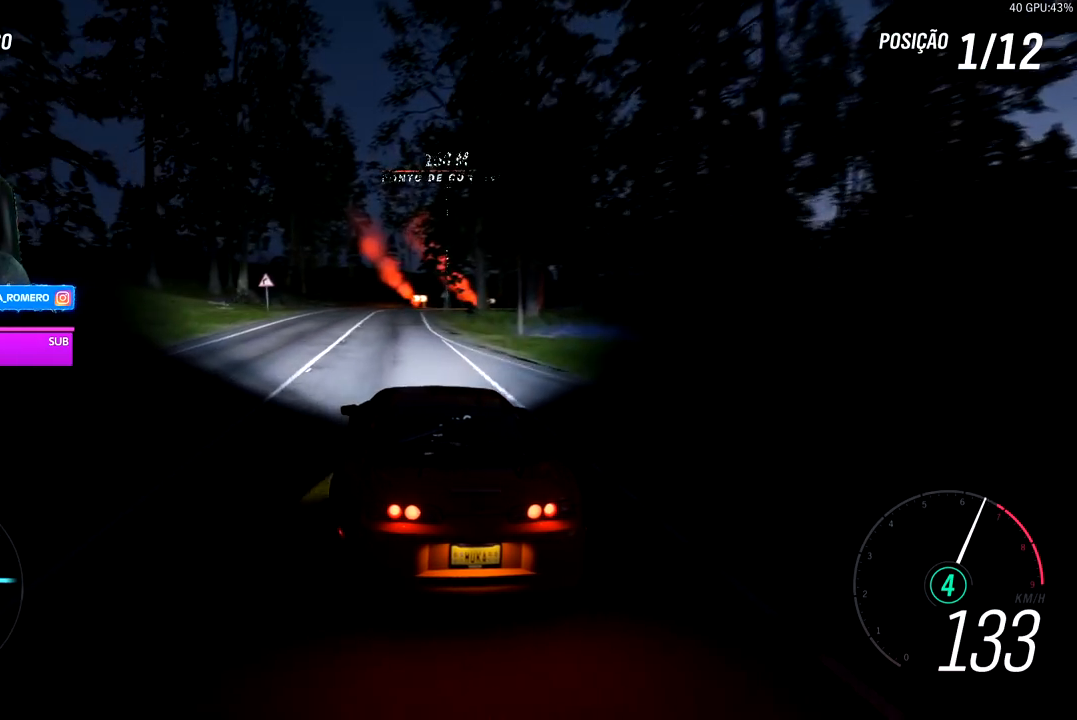
{"buttons": ["R2"], "left_stick": "center", "right_stick": "center", "events": [[50, "left_stick", "center"]]}
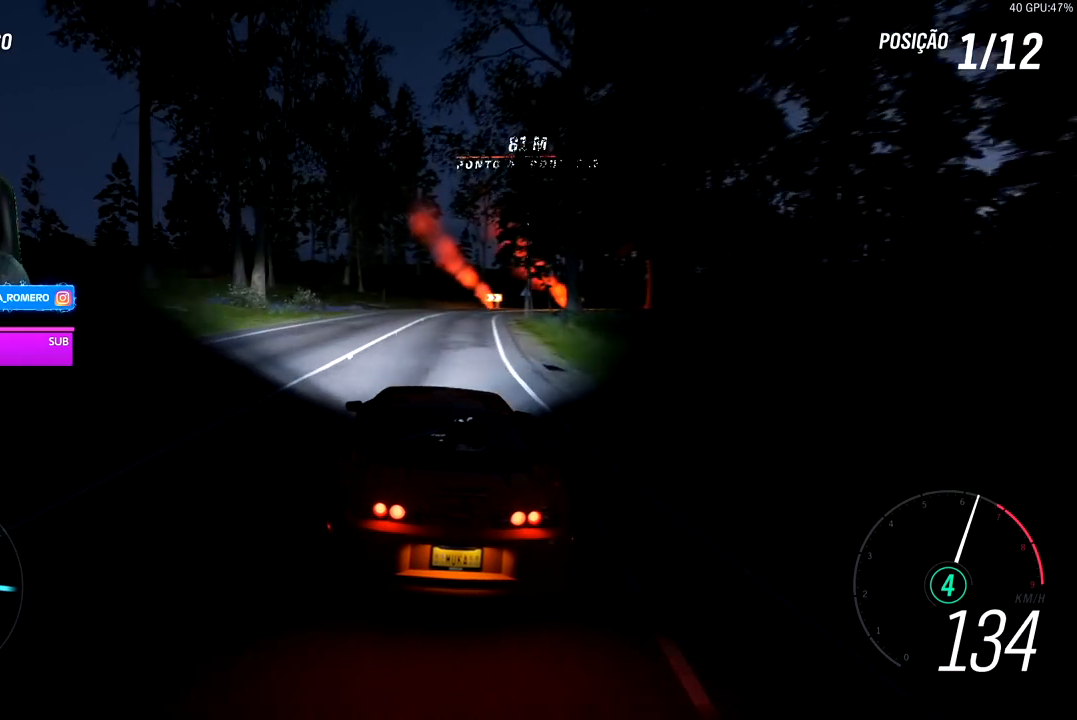
{"buttons": ["R2"], "left_stick": "right", "right_stick": "center", "events": [[300, "left_stick", "right"]]}
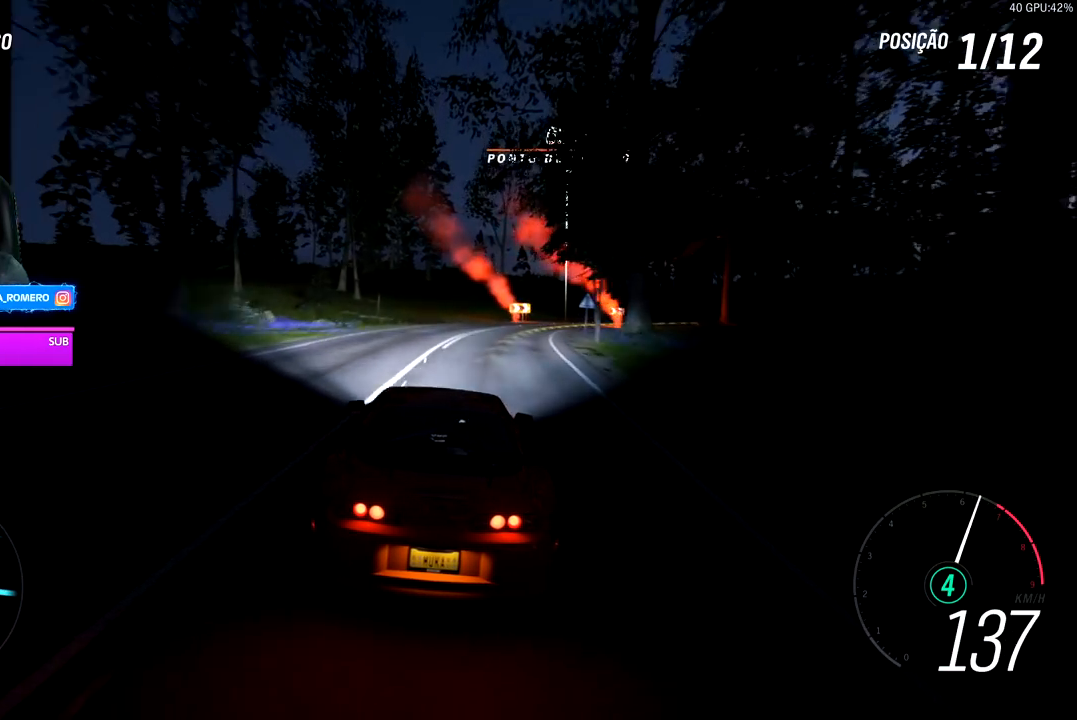
{"buttons": ["R2"], "left_stick": "center", "right_stick": "center"}
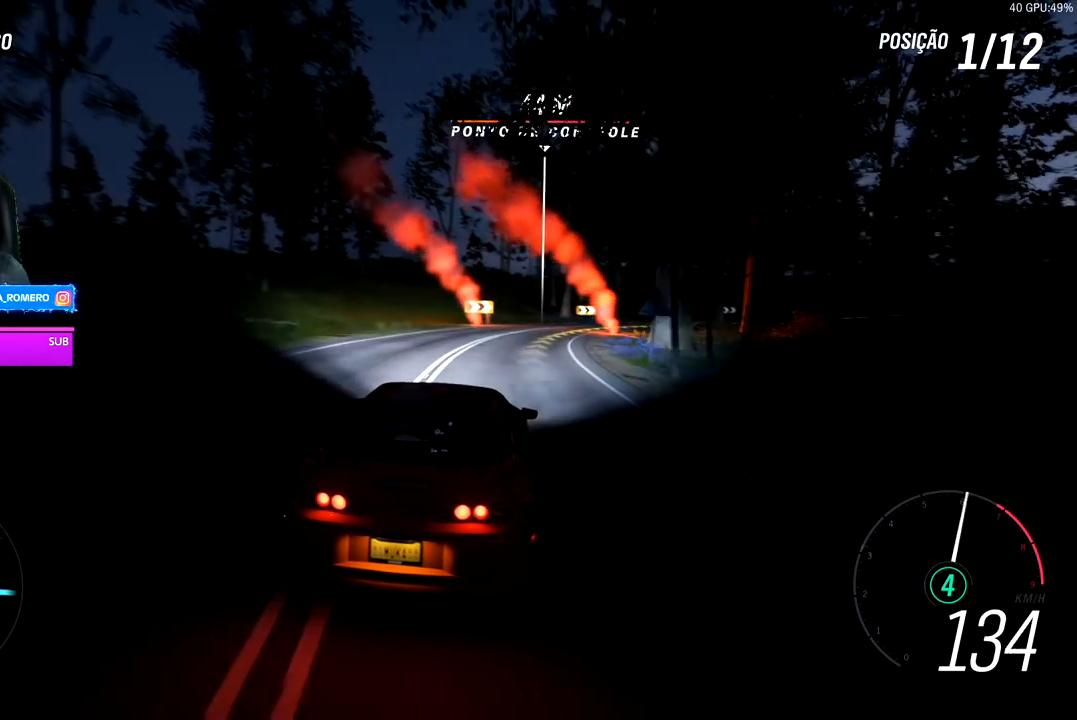
{"buttons": ["R2"], "left_stick": "right", "right_stick": "center", "events": [[50, "left_stick", "right"]]}
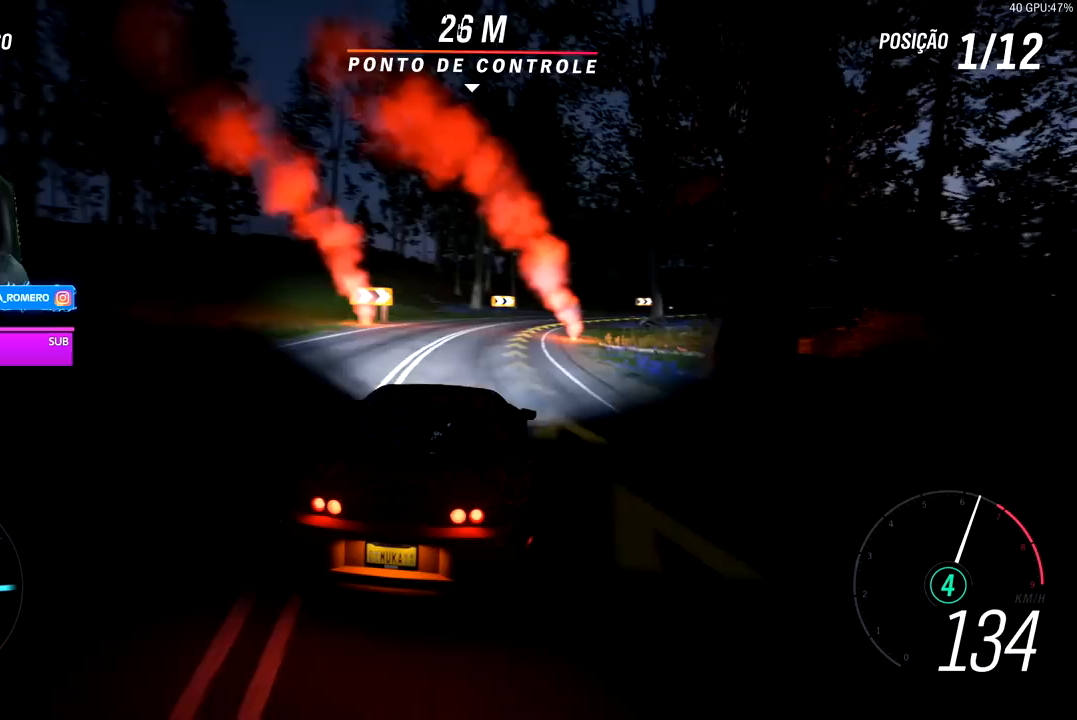
{"buttons": ["R2"], "left_stick": "right", "right_stick": "center", "events": [[350, "left_stick", "center"], [500, "left_stick", "right"]]}
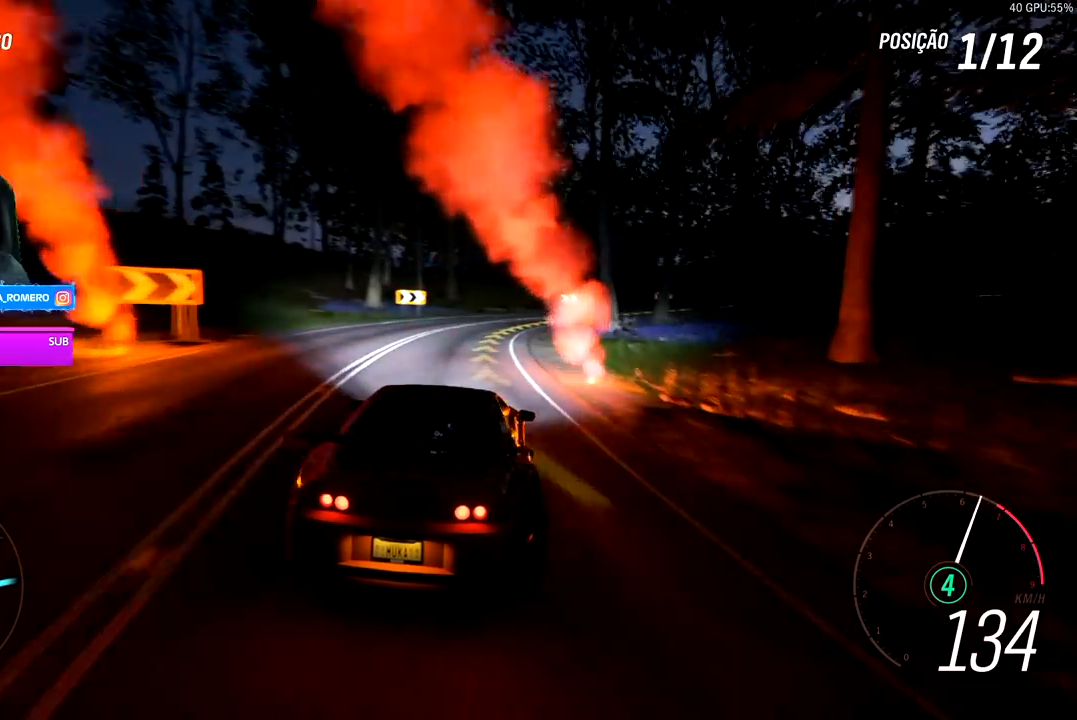
{"buttons": ["R2"], "left_stick": "right", "right_stick": "center", "events": []}
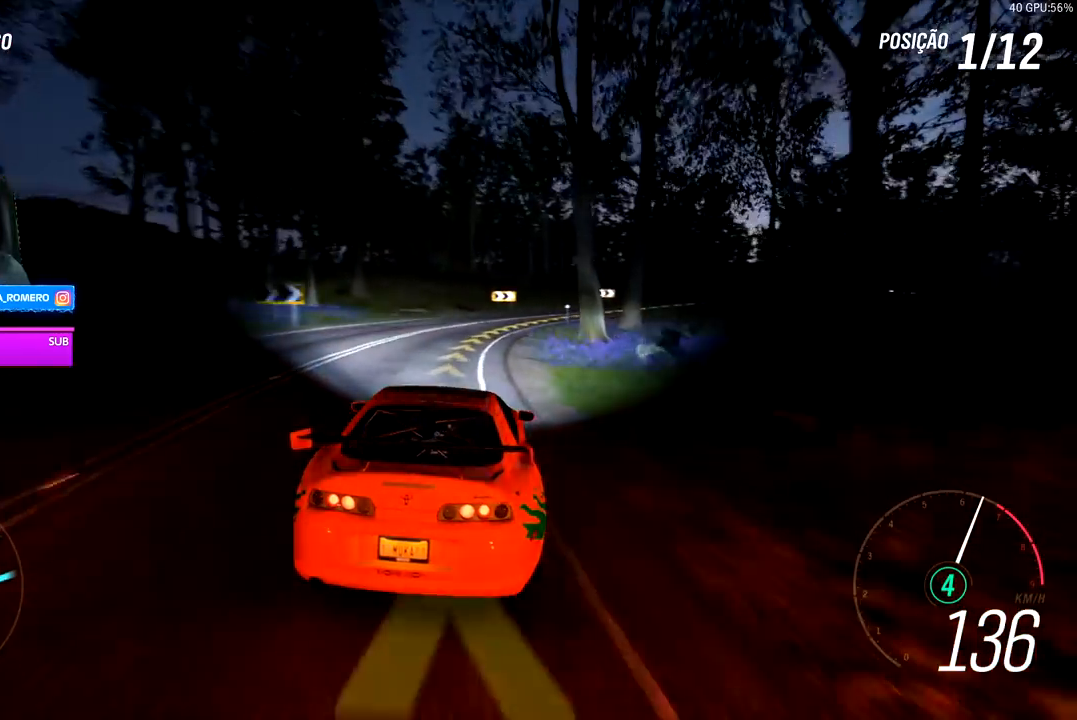
{"buttons": ["R2"], "left_stick": "right", "right_stick": "center", "events": [[17, "left_stick", "center"], [200, "left_stick", "right"], [383, "left_stick", "center"], [500, "left_stick", "right"]]}
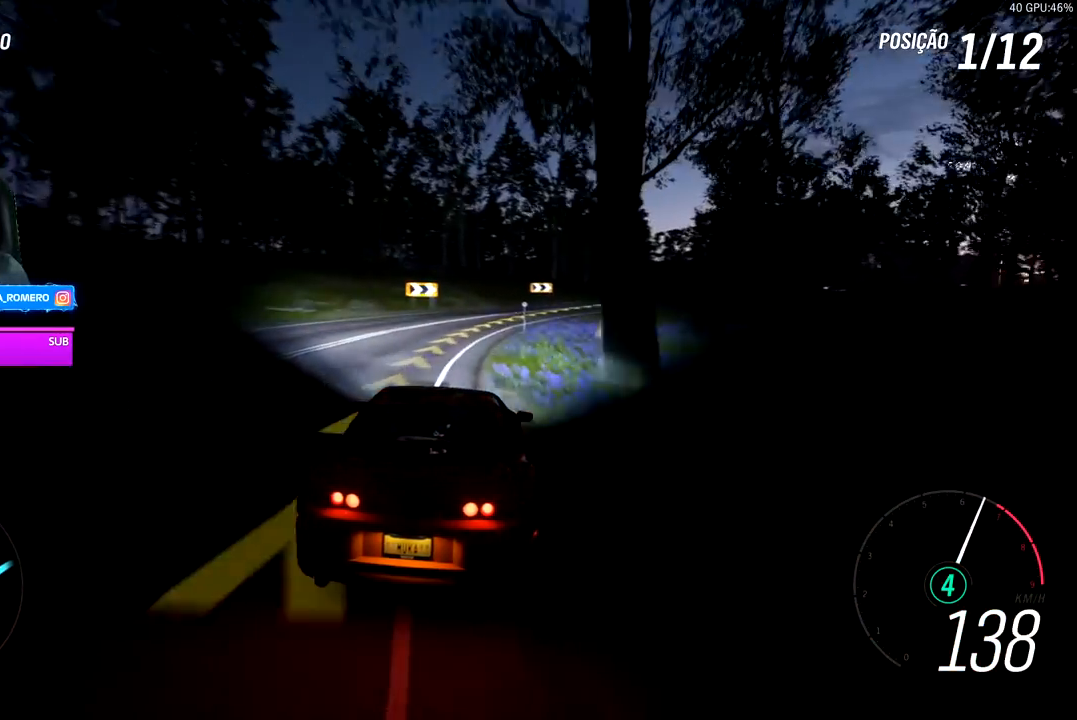
{"buttons": ["R2"], "left_stick": "center", "right_stick": "center", "events": [[500, "left_stick", "center"]]}
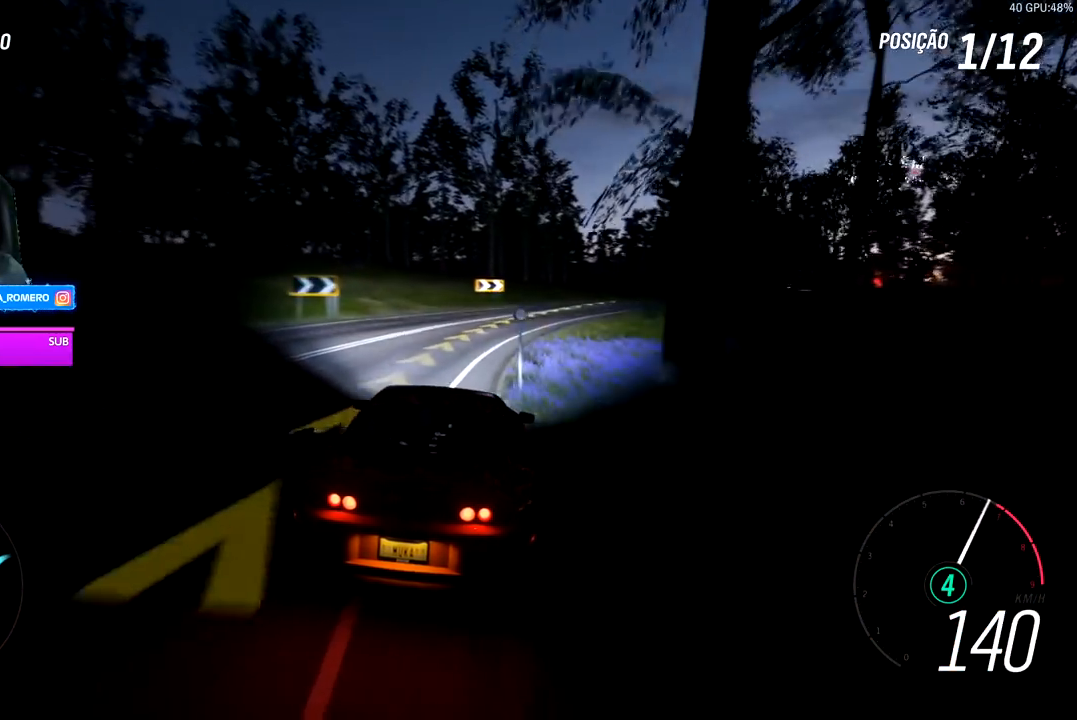
{"buttons": ["R2"], "left_stick": "right", "right_stick": "center", "events": [[150, "left_stick", "right"]]}
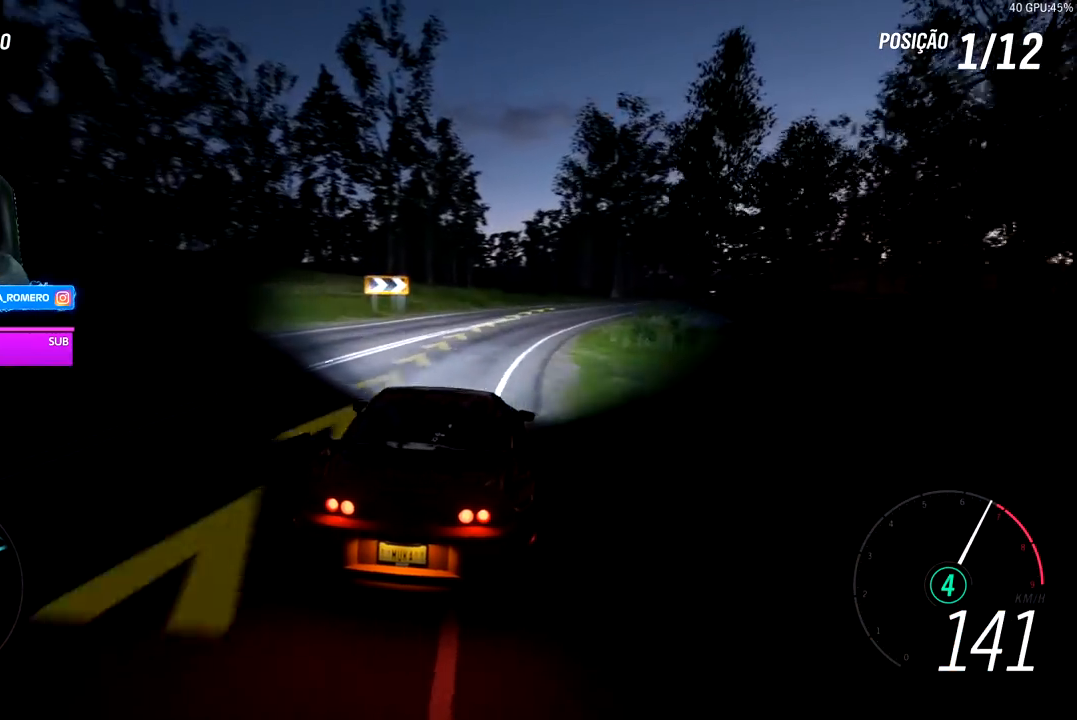
{"buttons": ["R2"], "left_stick": "right", "right_stick": "center", "events": [[300, "left_stick", "center"], [433, "left_stick", "right"]]}
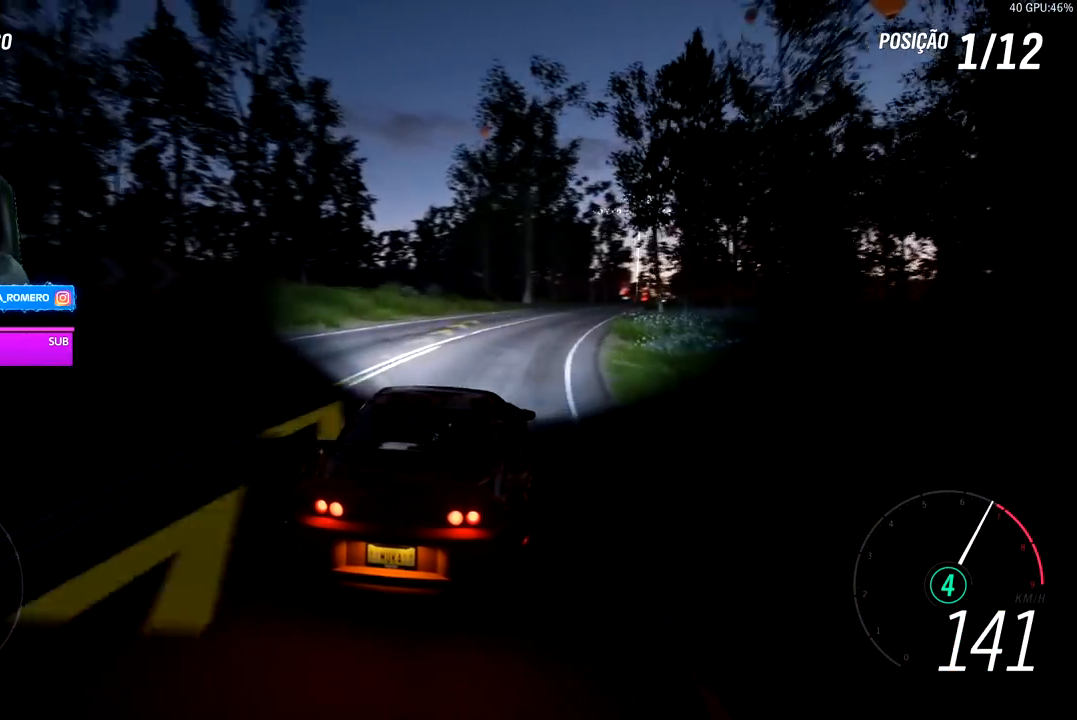
{"buttons": ["R2"], "left_stick": "right", "right_stick": "center", "events": [[350, "left_stick", "center"], [500, "left_stick", "right"]]}
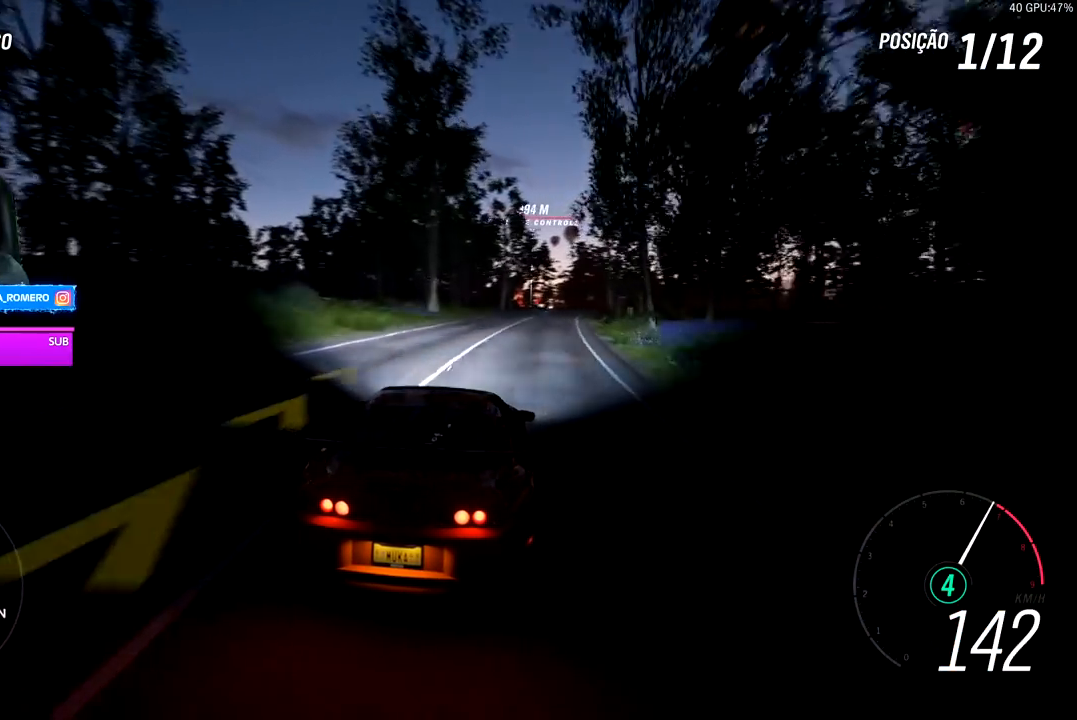
{"buttons": ["R2"], "left_stick": "right", "right_stick": "center", "events": [[283, "left_stick", "center"], [433, "left_stick", "right"]]}
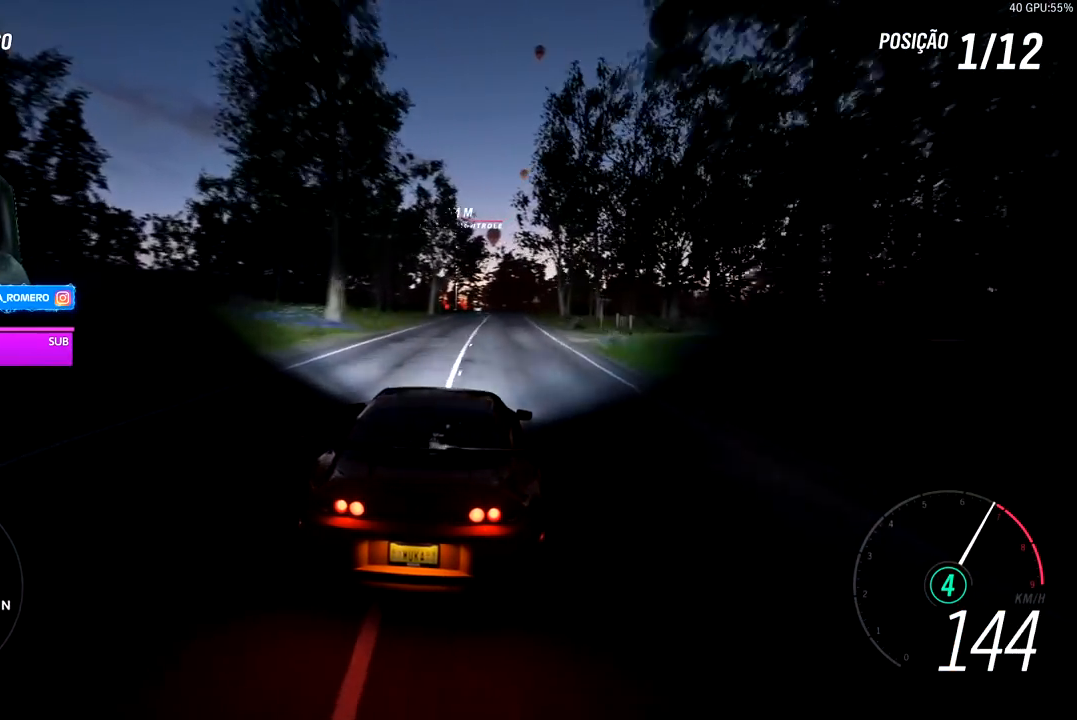
{"buttons": ["R2"], "left_stick": "center", "right_stick": "center", "events": [[83, "left_stick", "center"]]}